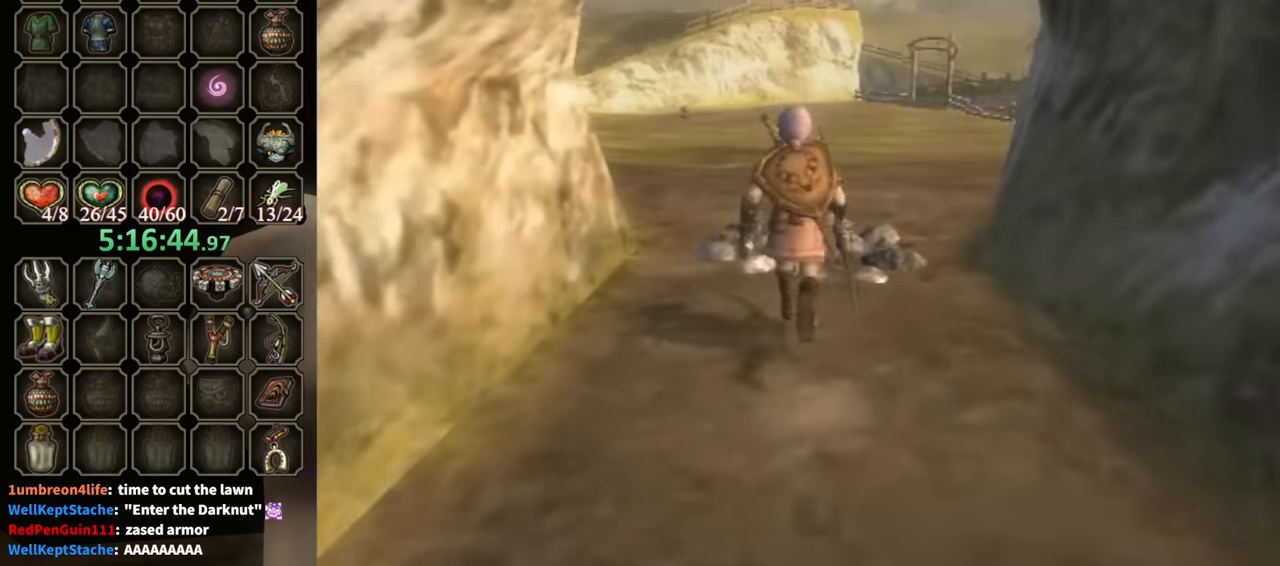
Gameplay with a controller (Nintendo layout); each line is a JSON object with the inputs held at the frame after it. "events" lists button and stick changes between this image and that frame as [ms after this image, input, new state], when the widget could be followed in between. Not read: L3 R3.
{"buttons": [], "left_stick": "down", "right_stick": "center", "events": [[67, "A", "up"], [100, "A", "down"], [167, "A", "up"], [233, "A", "down"], [267, "A", "up"], [333, "A", "down"], [367, "A", "up"]]}
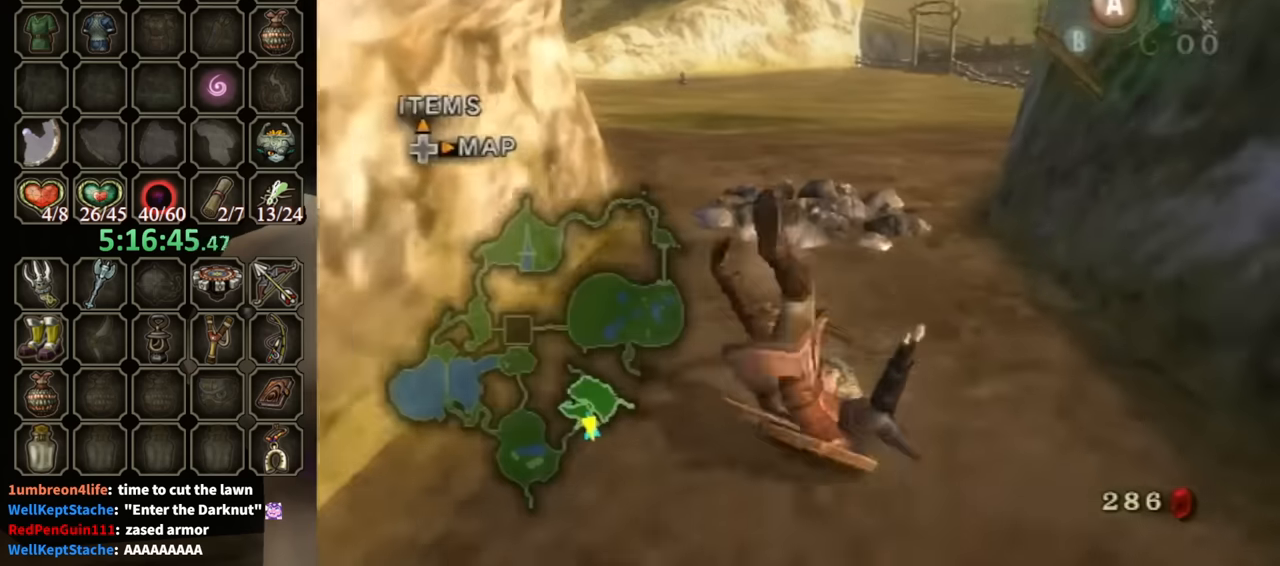
{"buttons": [], "left_stick": "down", "right_stick": "center", "events": [[367, "A", "down"], [400, "A", "up"], [467, "A", "down"], [500, "A", "up"]]}
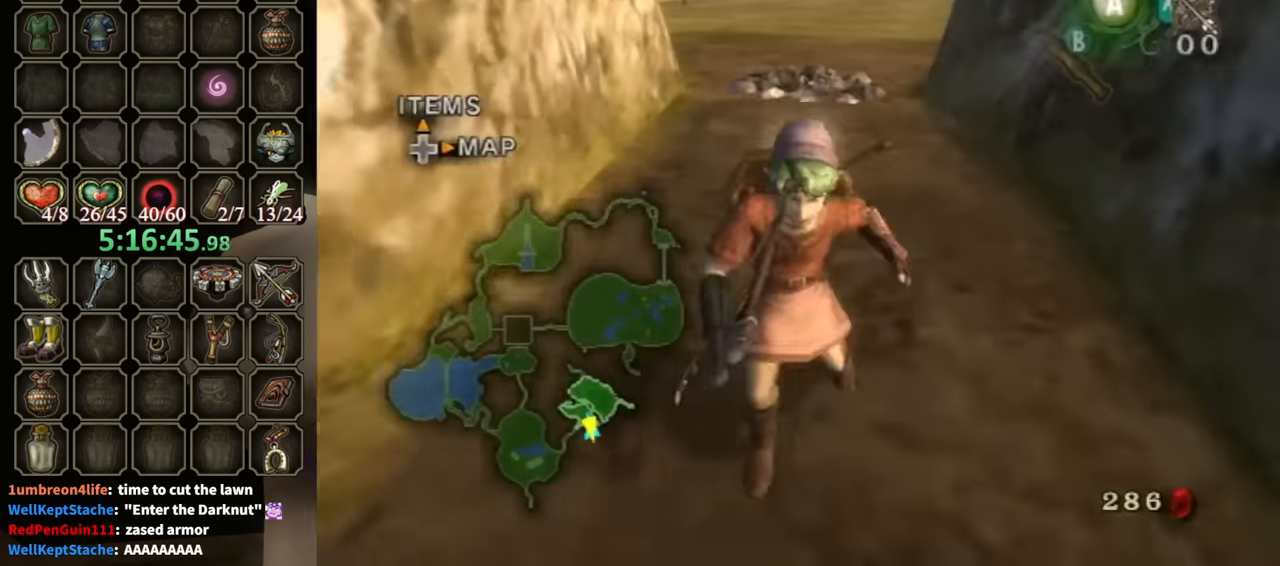
{"buttons": ["A"], "left_stick": "down", "right_stick": "center", "events": [[500, "A", "down"]]}
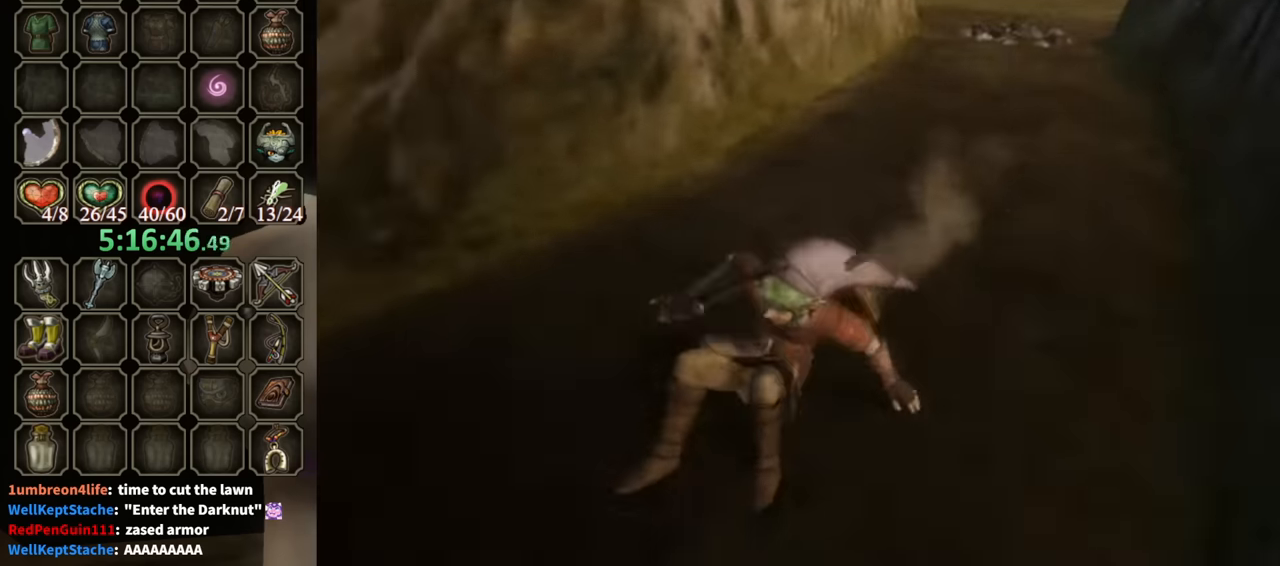
{"buttons": [], "left_stick": "down-left", "right_stick": "center", "events": [[67, "A", "up"], [133, "left_stick", "center"], [367, "left_stick", "up-left"], [500, "left_stick", "down-left"]]}
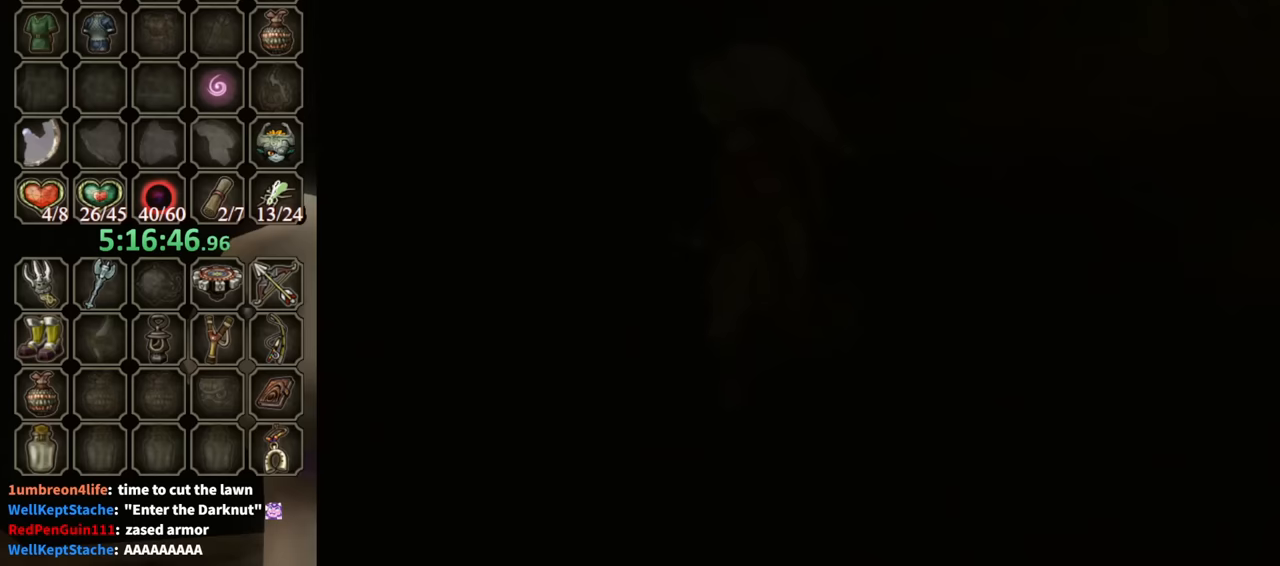
{"buttons": [], "left_stick": "right", "right_stick": "center", "events": [[33, "left_stick", "up-left"], [67, "left_stick", "up-right"], [133, "left_stick", "up-left"], [200, "left_stick", "down-left"], [300, "left_stick", "up-right"], [400, "left_stick", "down-left"], [500, "left_stick", "right"]]}
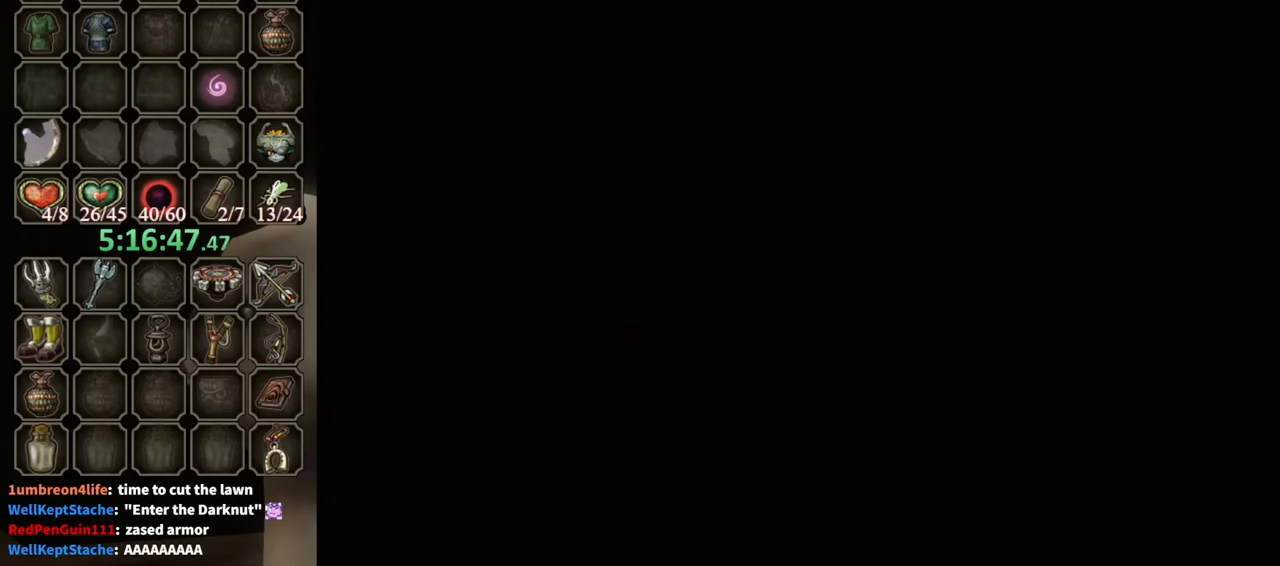
{"buttons": [], "left_stick": "center", "right_stick": "center", "events": [[33, "left_stick", "up-right"], [100, "left_stick", "left"], [233, "left_stick", "center"]]}
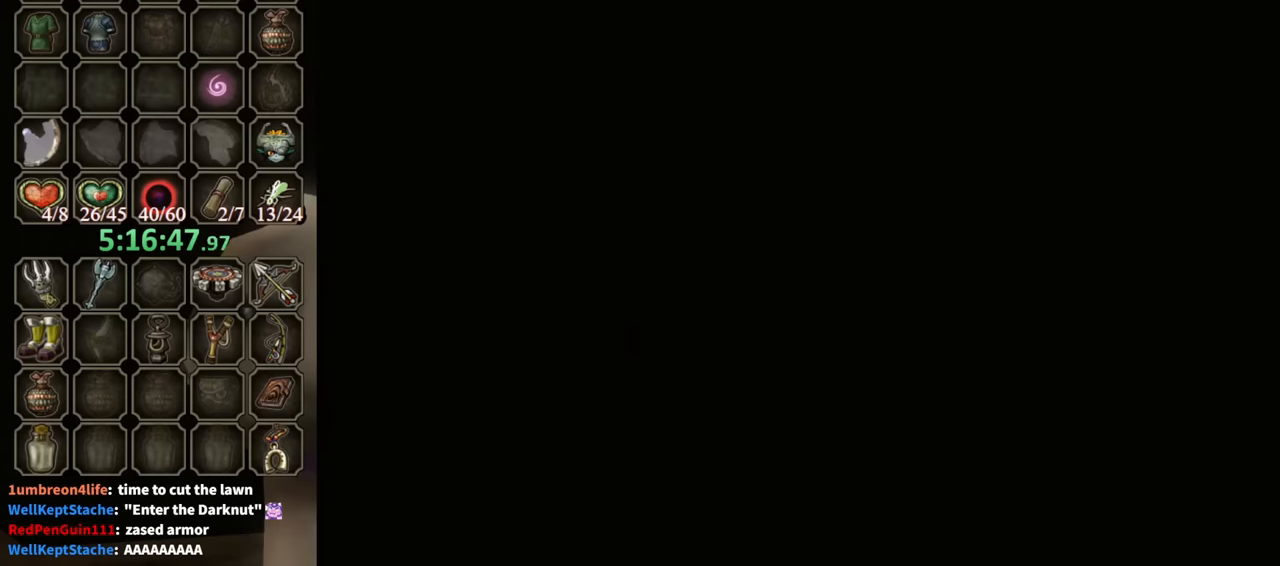
{"buttons": [], "left_stick": "up", "right_stick": "center", "events": [[400, "left_stick", "up"]]}
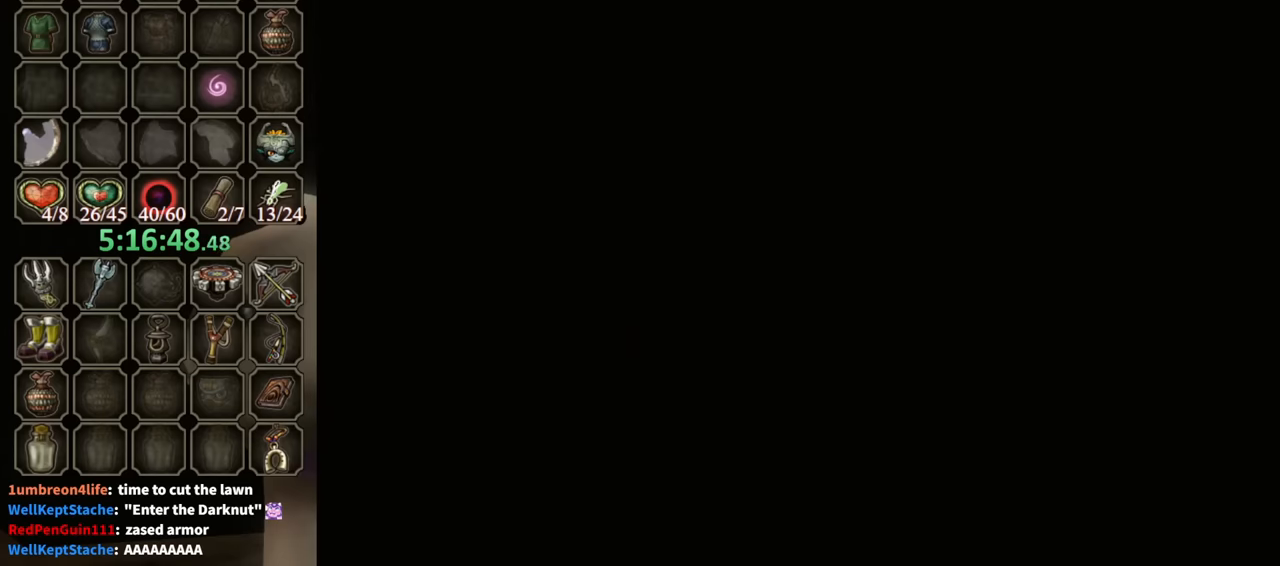
{"buttons": [], "left_stick": "up", "right_stick": "center", "events": []}
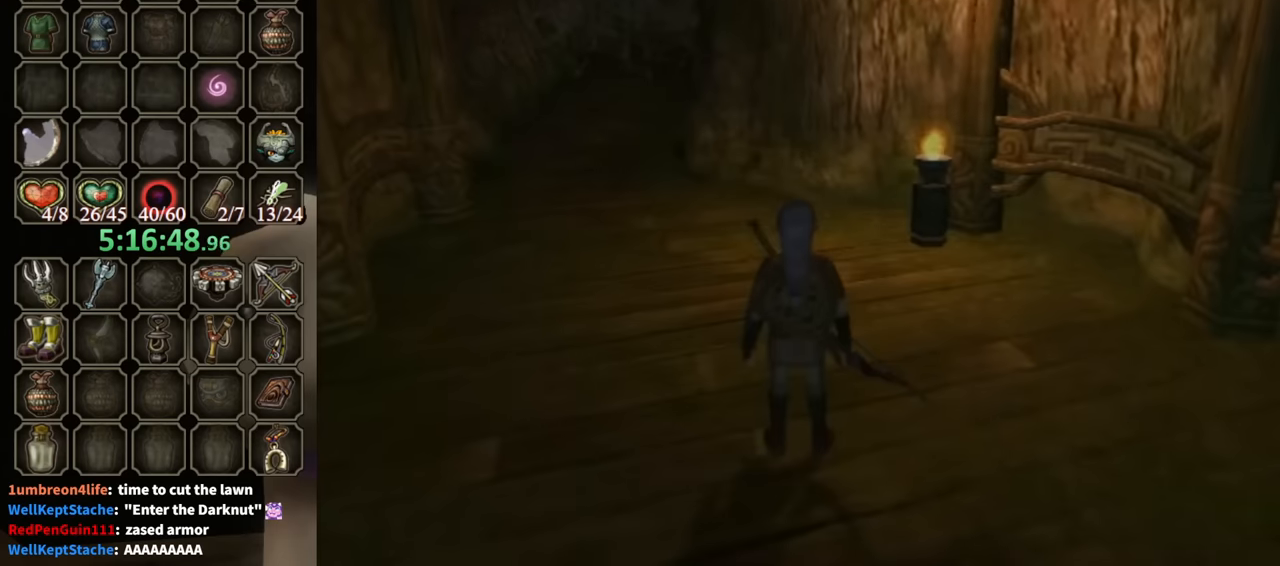
{"buttons": [], "left_stick": "up-left", "right_stick": "center", "events": [[367, "left_stick", "up-left"]]}
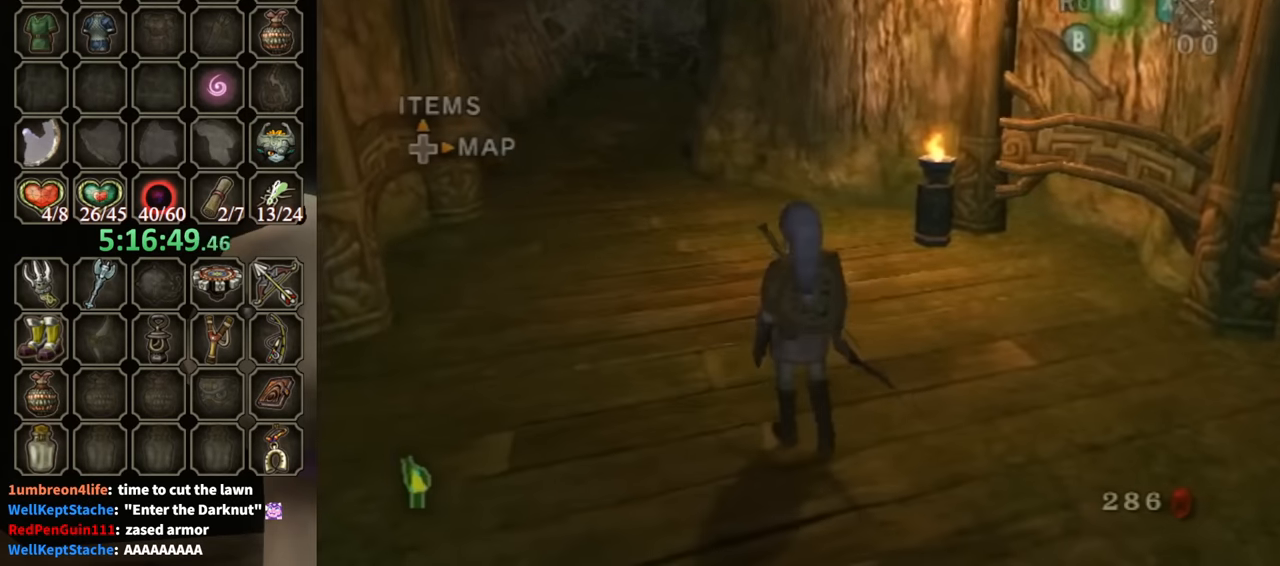
{"buttons": [], "left_stick": "up", "right_stick": "center", "events": [[467, "left_stick", "up"]]}
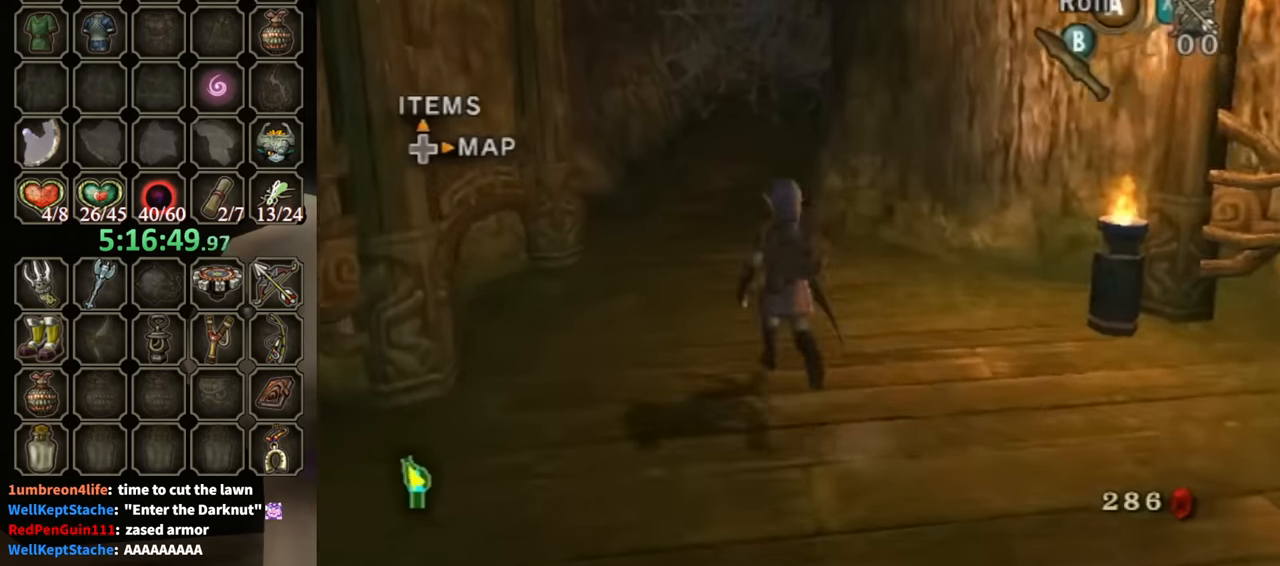
{"buttons": [], "left_stick": "up-left", "right_stick": "center", "events": [[33, "A", "down"], [100, "A", "up"], [333, "left_stick", "up-left"]]}
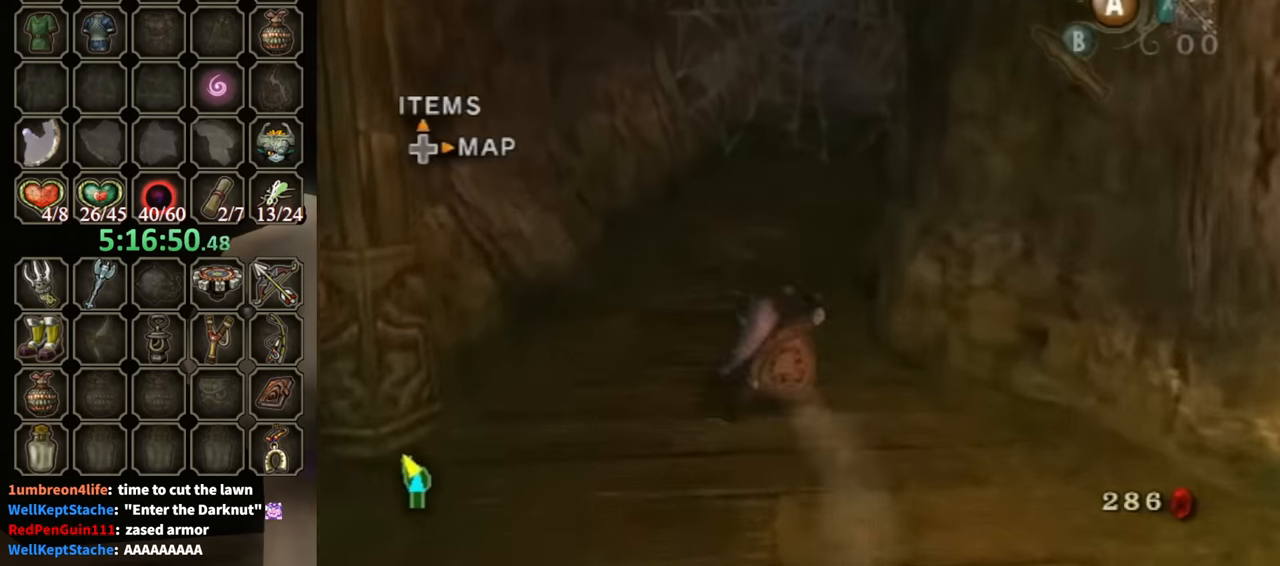
{"buttons": [], "left_stick": "up", "right_stick": "center", "events": [[100, "left_stick", "up"]]}
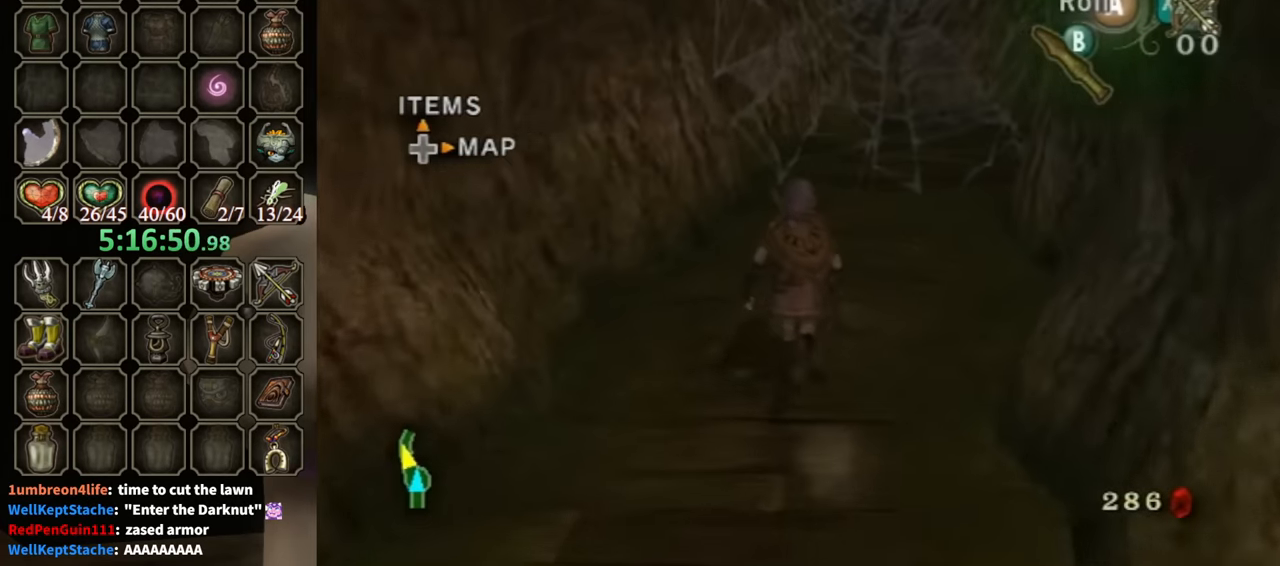
{"buttons": [], "left_stick": "center", "right_stick": "center", "events": [[133, "left_stick", "up-right"], [267, "Y", "down"], [333, "Y", "up"], [467, "left_stick", "center"]]}
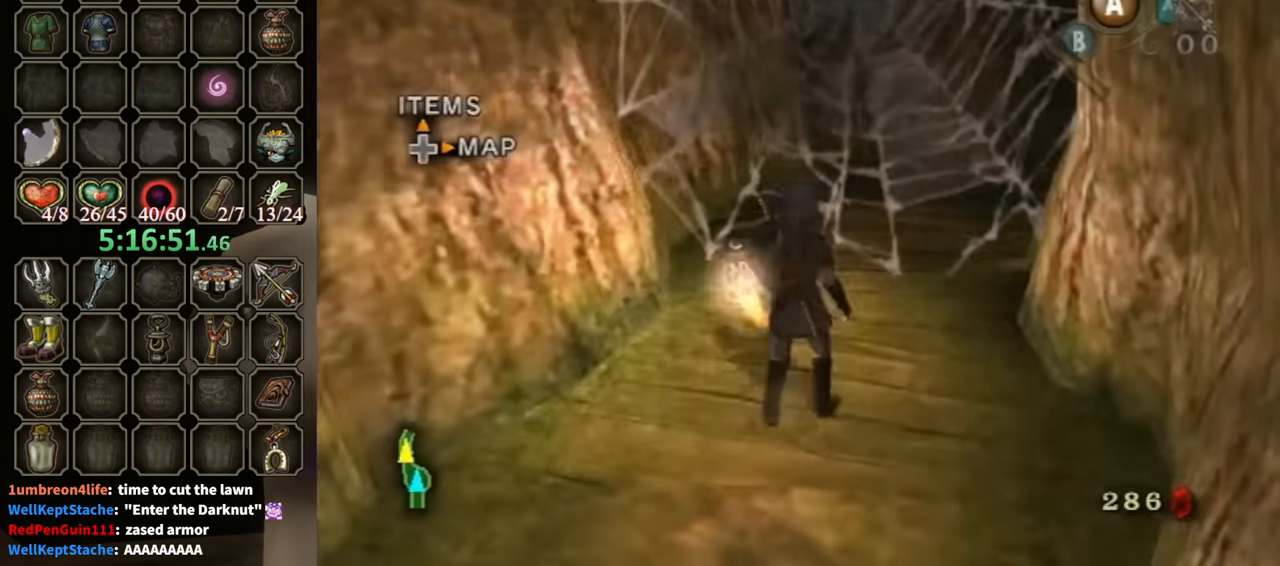
{"buttons": ["A"], "left_stick": "center", "right_stick": "center", "events": [[500, "A", "down"]]}
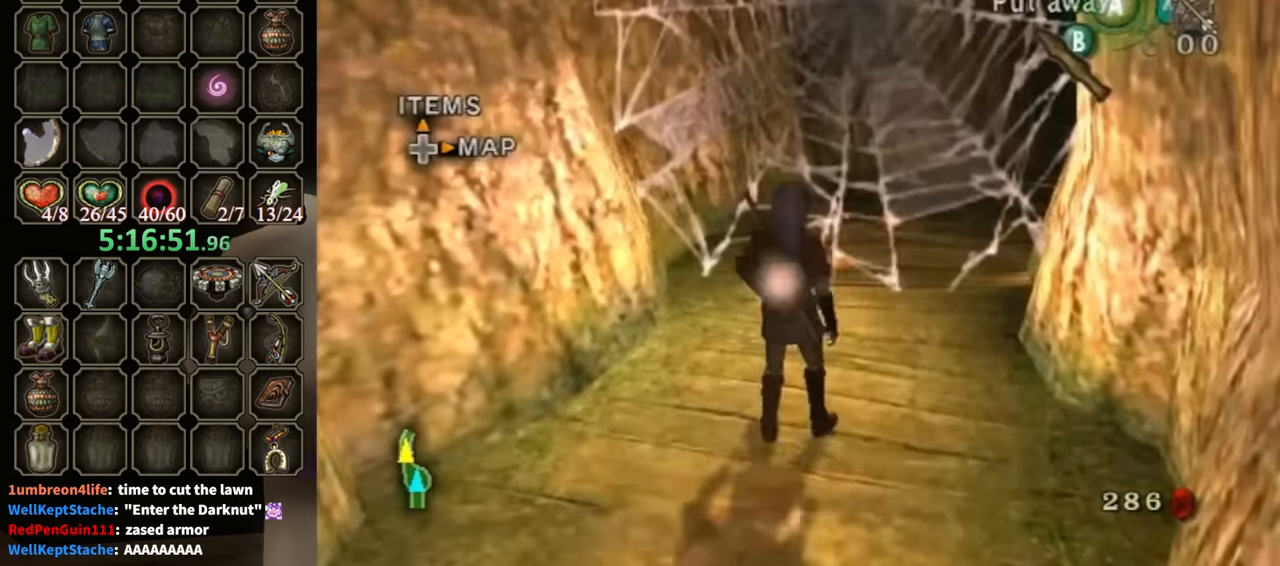
{"buttons": [], "left_stick": "up-right", "right_stick": "center", "events": [[67, "A", "up"], [133, "A", "down"], [200, "A", "up"], [433, "left_stick", "up-right"]]}
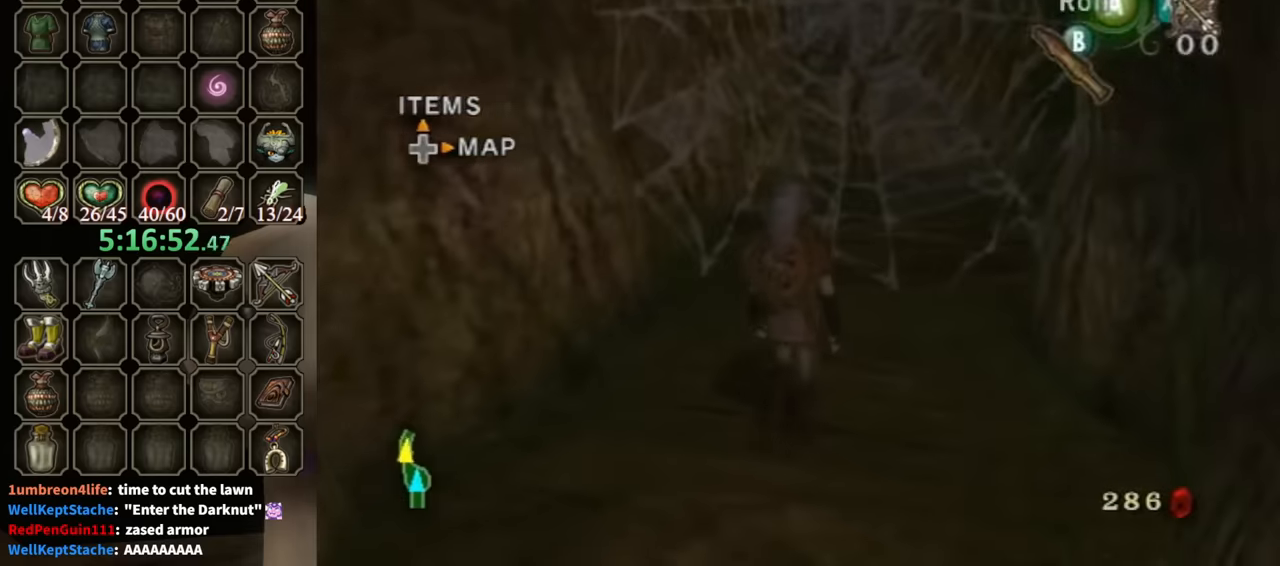
{"buttons": [], "left_stick": "center", "right_stick": "center", "events": [[100, "Y", "down"], [133, "left_stick", "center"], [166, "Y", "up"], [233, "Y", "down"], [266, "Y", "up"], [366, "Y", "down"], [400, "Y", "up"]]}
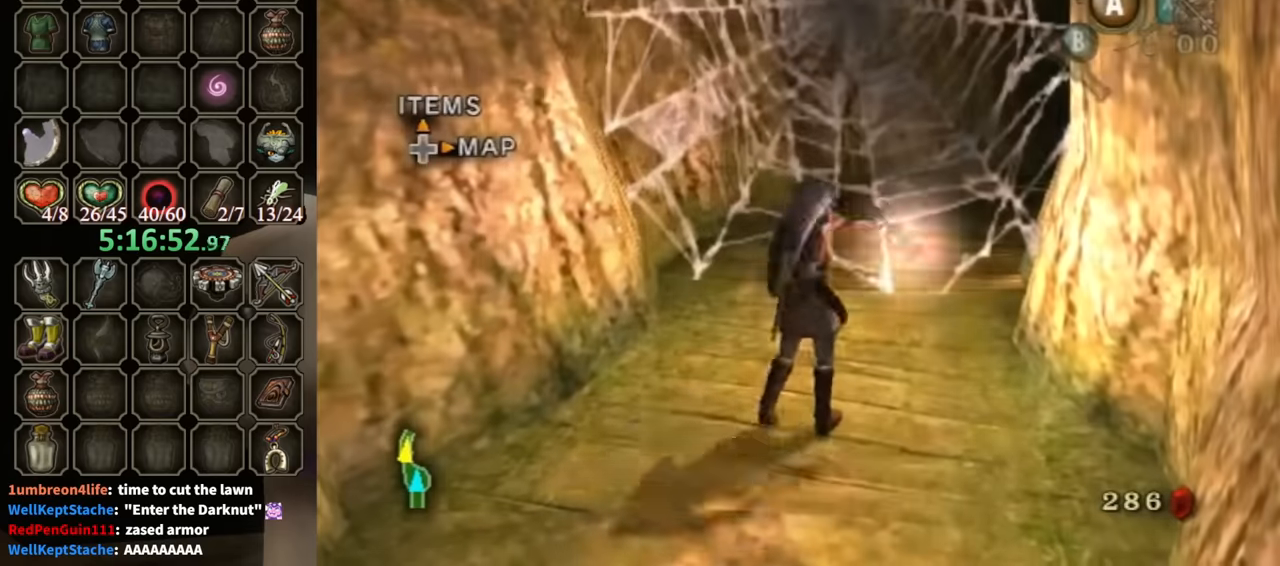
{"buttons": [], "left_stick": "up", "right_stick": "center", "events": [[366, "left_stick", "up"]]}
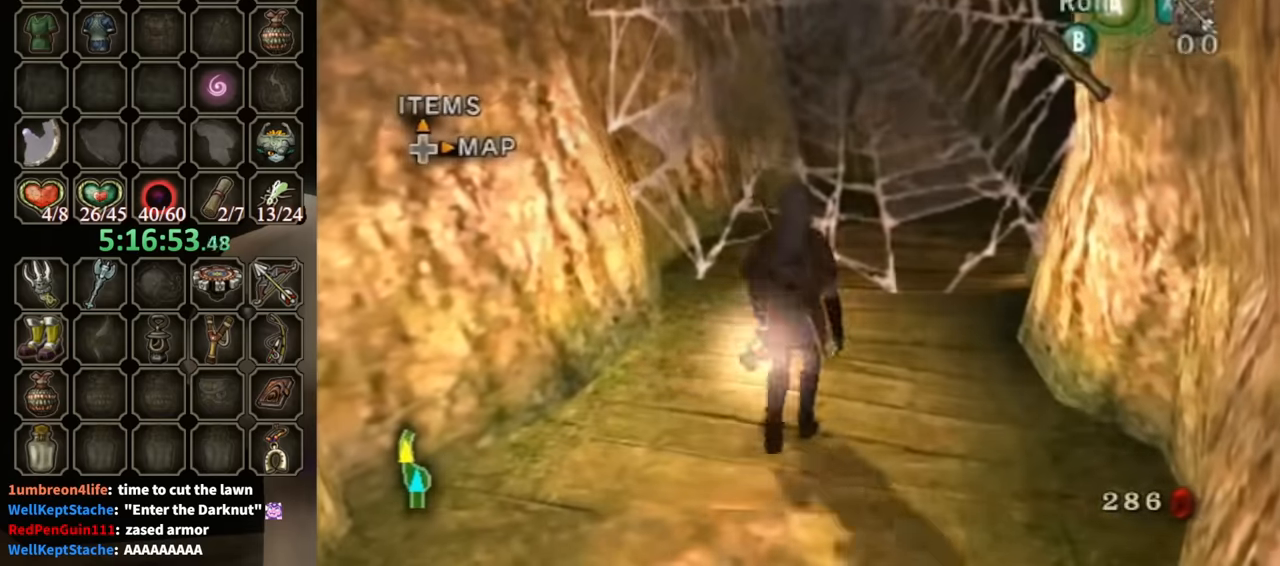
{"buttons": [], "left_stick": "center", "right_stick": "center", "events": [[66, "Y", "down"], [100, "left_stick", "center"], [200, "Y", "up"]]}
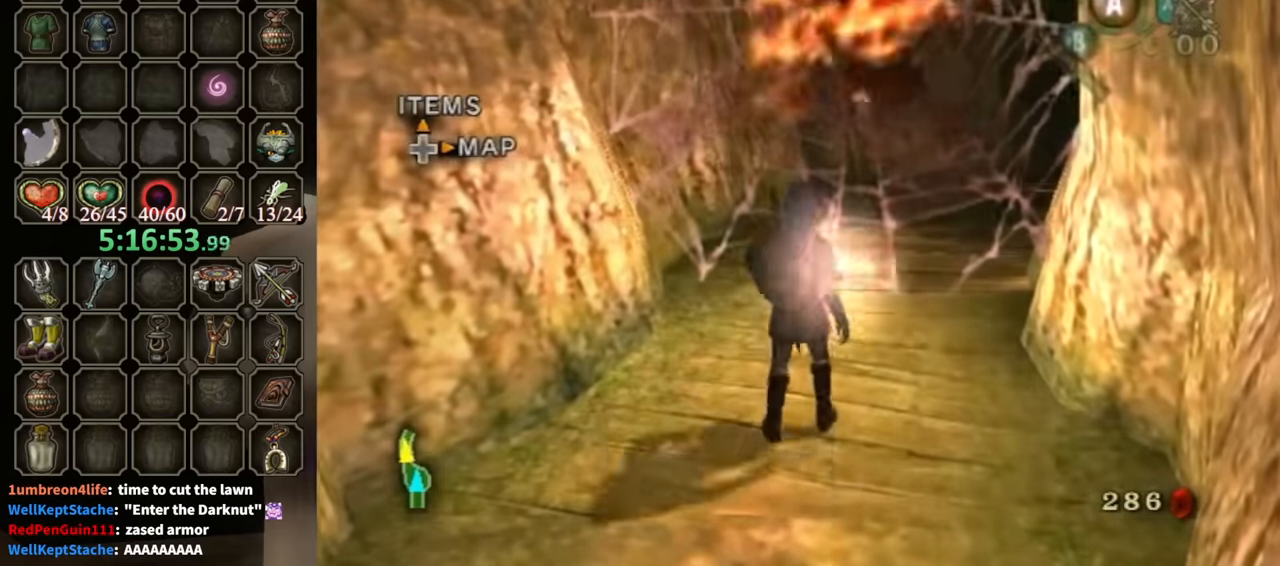
{"buttons": [], "left_stick": "center", "right_stick": "center", "events": [[300, "A", "down"], [433, "A", "up"]]}
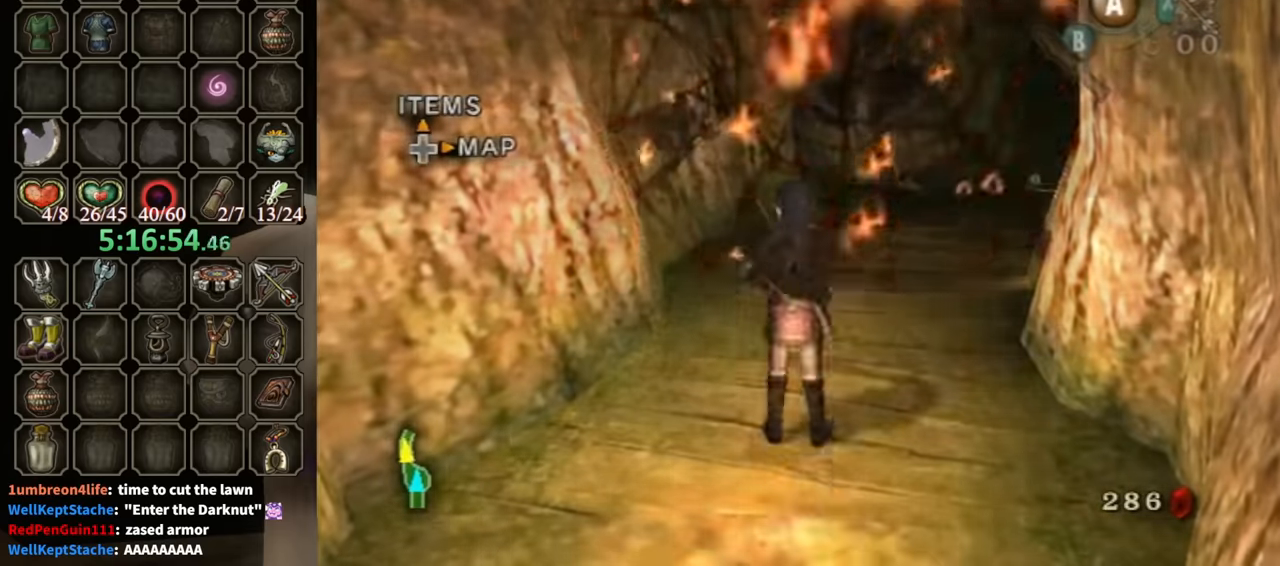
{"buttons": [], "left_stick": "up-left", "right_stick": "center", "events": [[166, "right_stick", "left"], [433, "left_stick", "up-left"], [466, "right_stick", "center"]]}
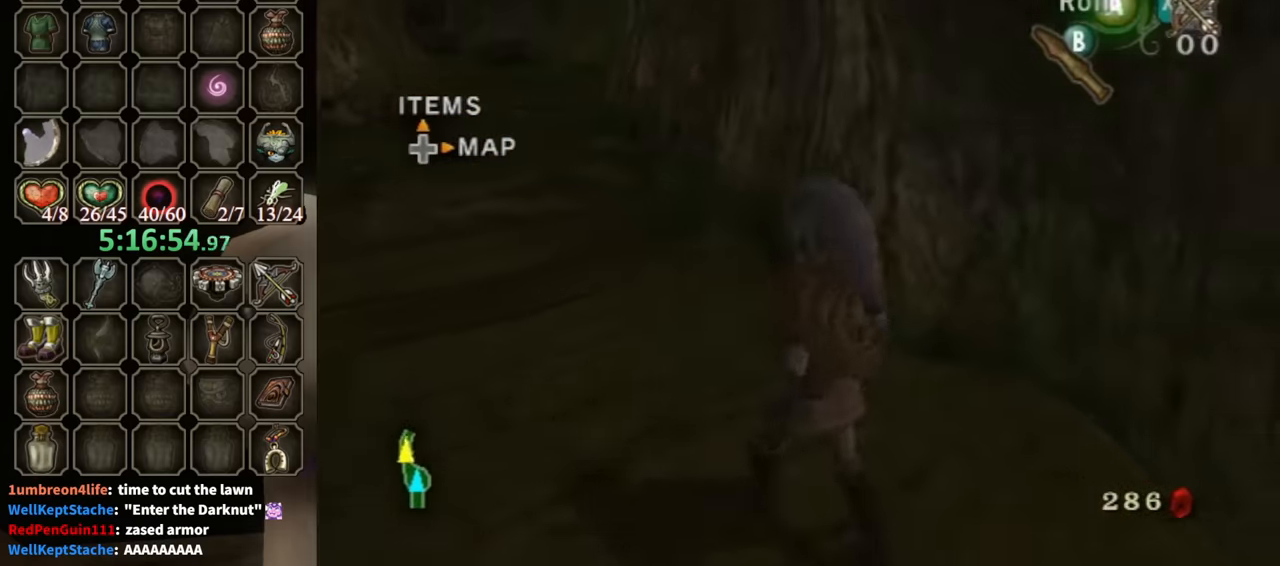
{"buttons": ["A"], "left_stick": "up-left", "right_stick": "center", "events": [[500, "A", "down"]]}
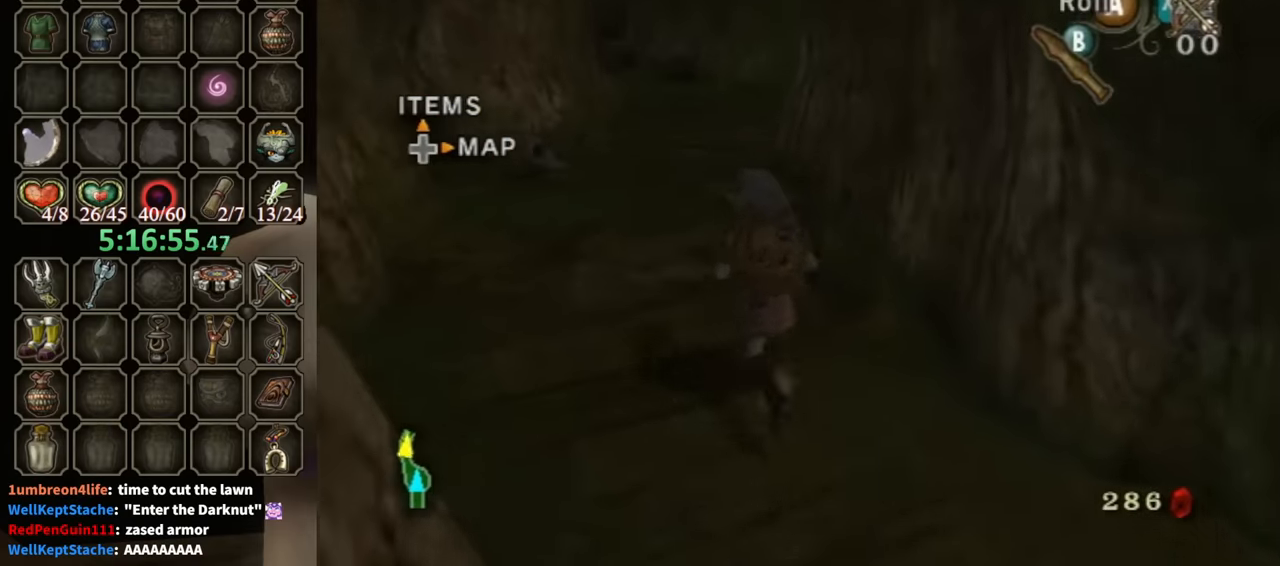
{"buttons": [], "left_stick": "up", "right_stick": "center", "events": [[66, "A", "up"], [66, "left_stick", "up"]]}
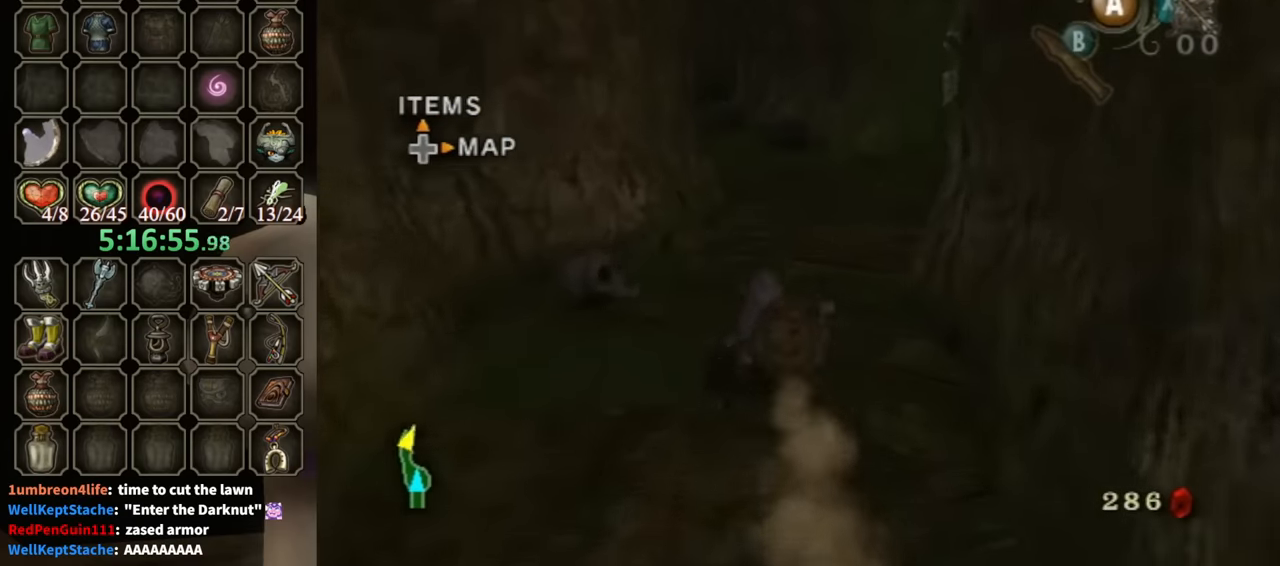
{"buttons": [], "left_stick": "up", "right_stick": "center", "events": [[166, "A", "down"], [233, "A", "up"], [300, "A", "down"], [366, "A", "up"]]}
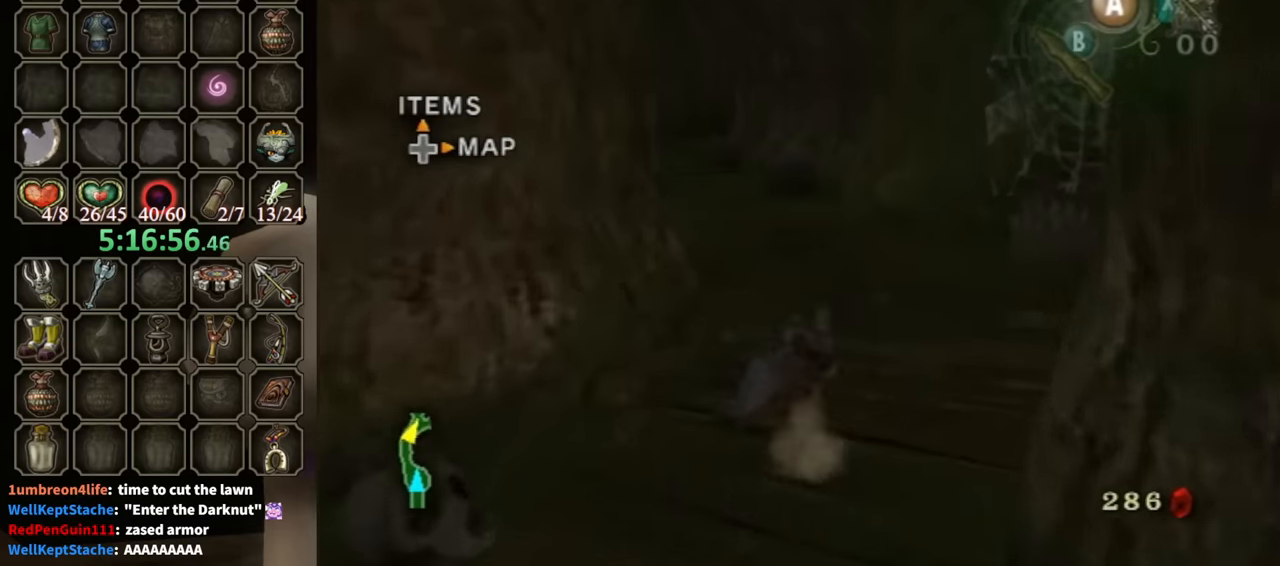
{"buttons": [], "left_stick": "up", "right_stick": "center", "events": [[400, "A", "down"], [433, "A", "up"]]}
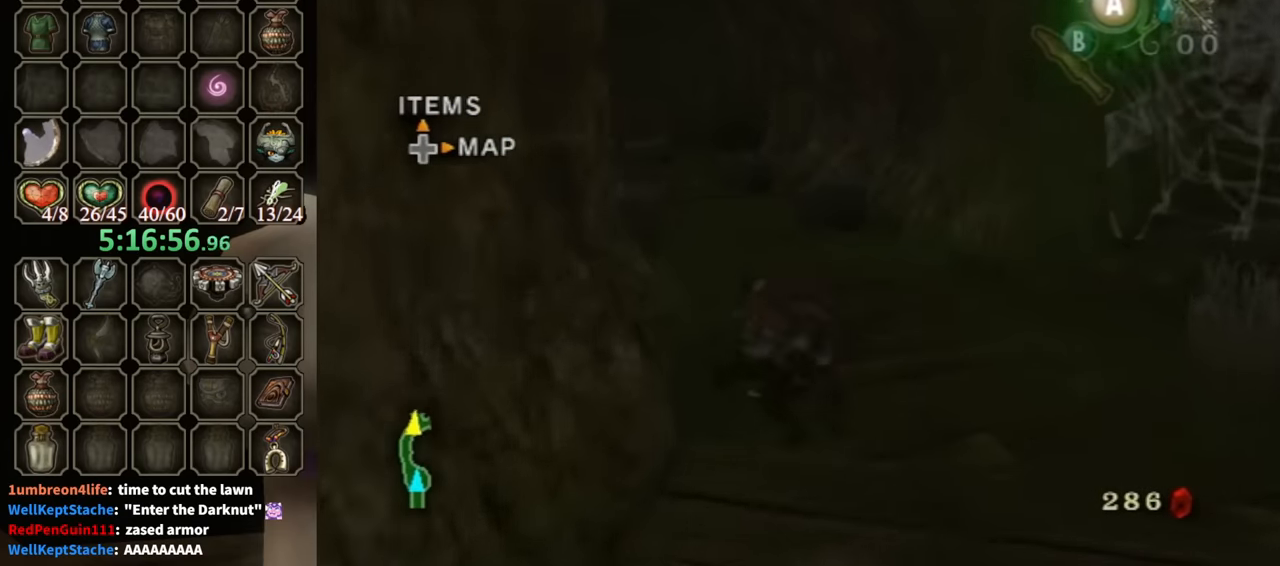
{"buttons": [], "left_stick": "up", "right_stick": "center", "events": [[33, "A", "down"], [100, "A", "up"]]}
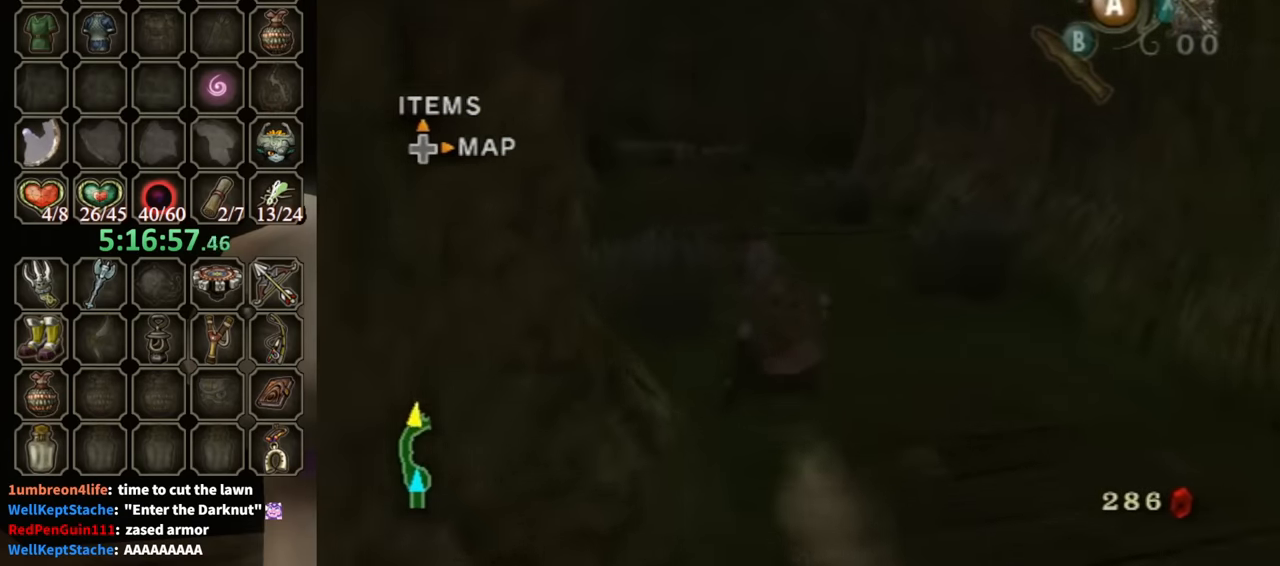
{"buttons": [], "left_stick": "up", "right_stick": "center", "events": [[66, "A", "down"], [133, "A", "up"], [166, "A", "down"], [233, "A", "up"]]}
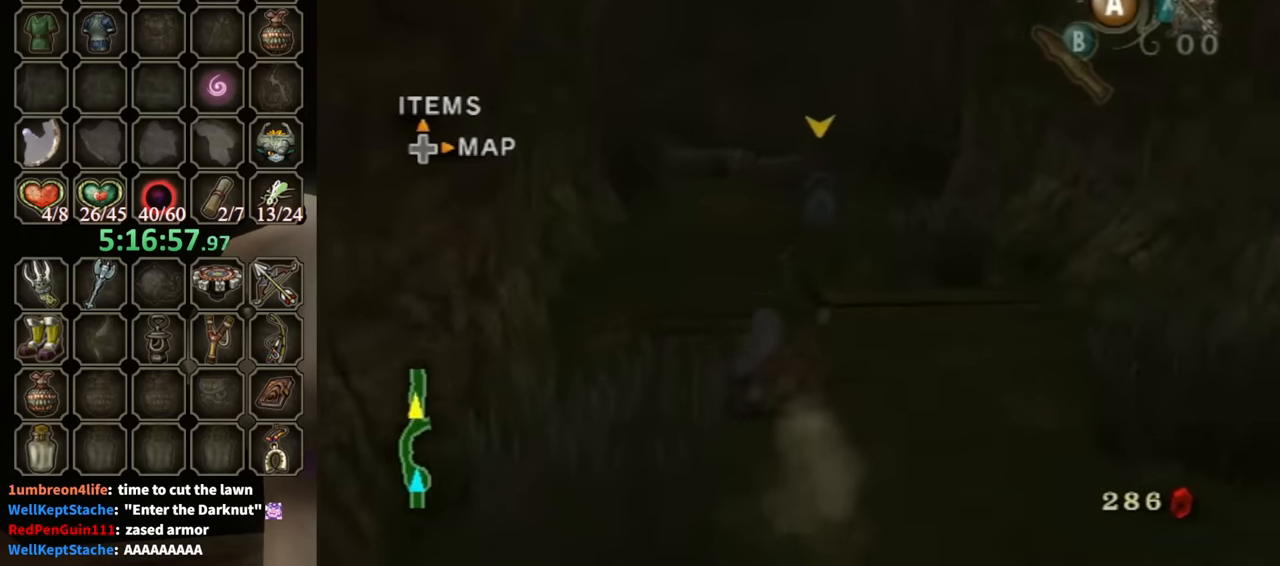
{"buttons": [], "left_stick": "up", "right_stick": "center", "events": [[266, "A", "down"], [300, "A", "up"], [400, "A", "down"], [433, "A", "up"]]}
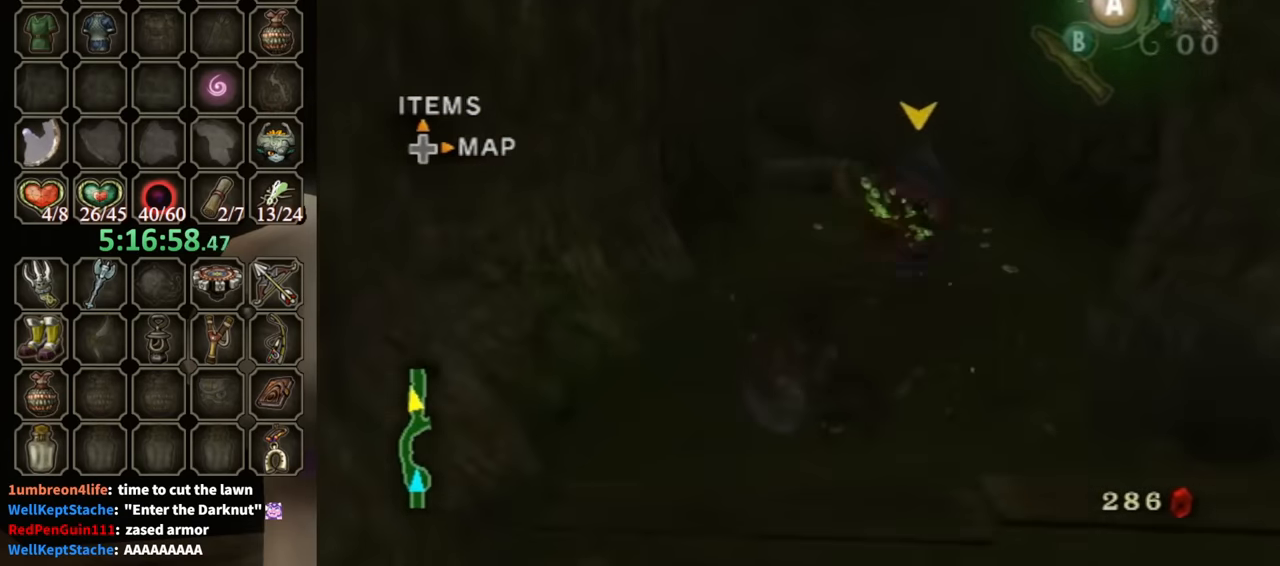
{"buttons": [], "left_stick": "up", "right_stick": "center", "events": [[233, "left_stick", "up-right"], [466, "left_stick", "up"]]}